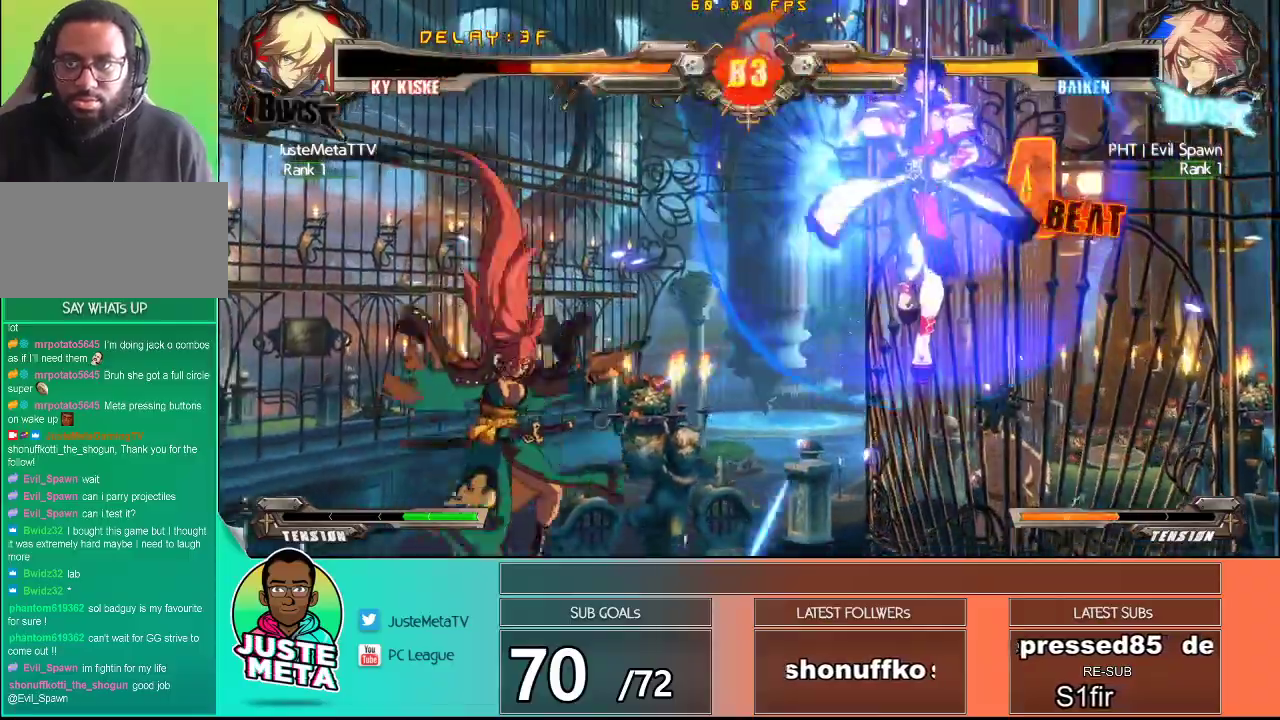
Gameplay with a controller (arcade stick); each line is a JSON object with the inputs held at the frame after it. "events" lists button and stick changes between this image and that frame as [ms after this image, input, new state], when the widget could be followed in between. Not read: L3 R3.
{"buttons": ["CROSS", "SQUARE"], "left_stick": "down-right", "events": [[400, "left_stick", "down-right"], [483, "CROSS", "down"], [483, "SQUARE", "down"]]}
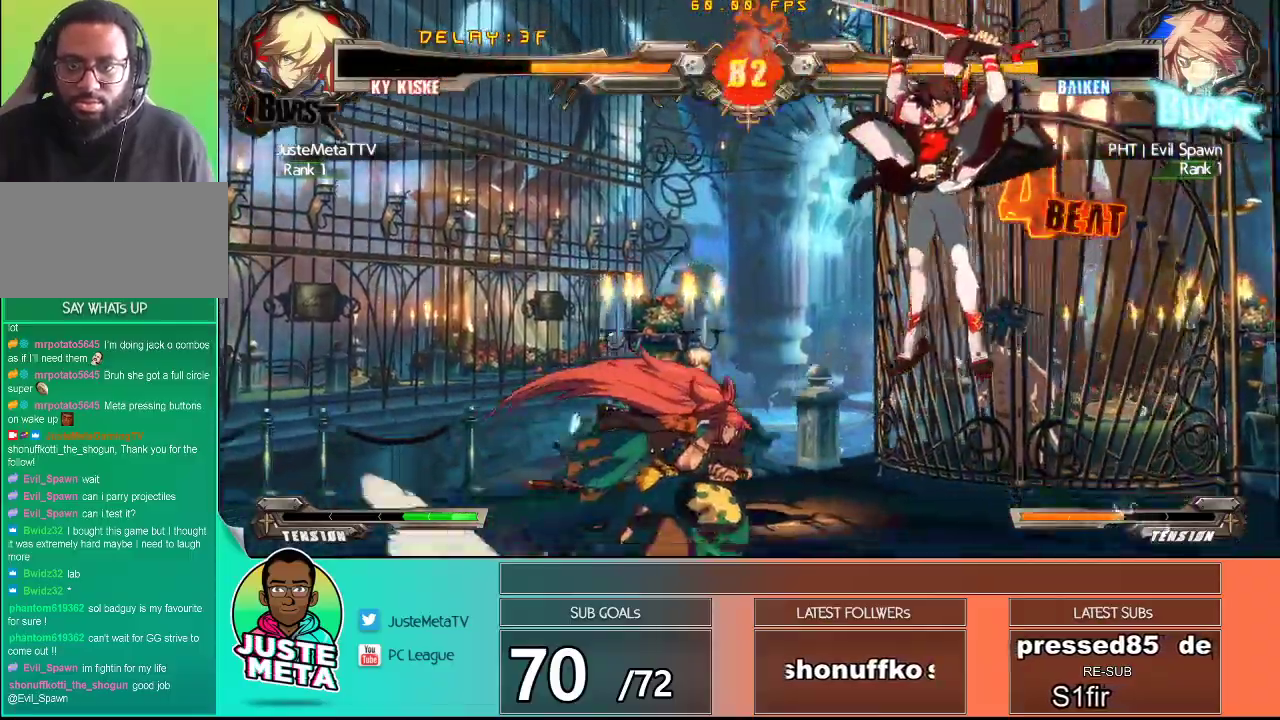
{"buttons": ["CROSS", "SQUARE"], "left_stick": "down-right", "events": []}
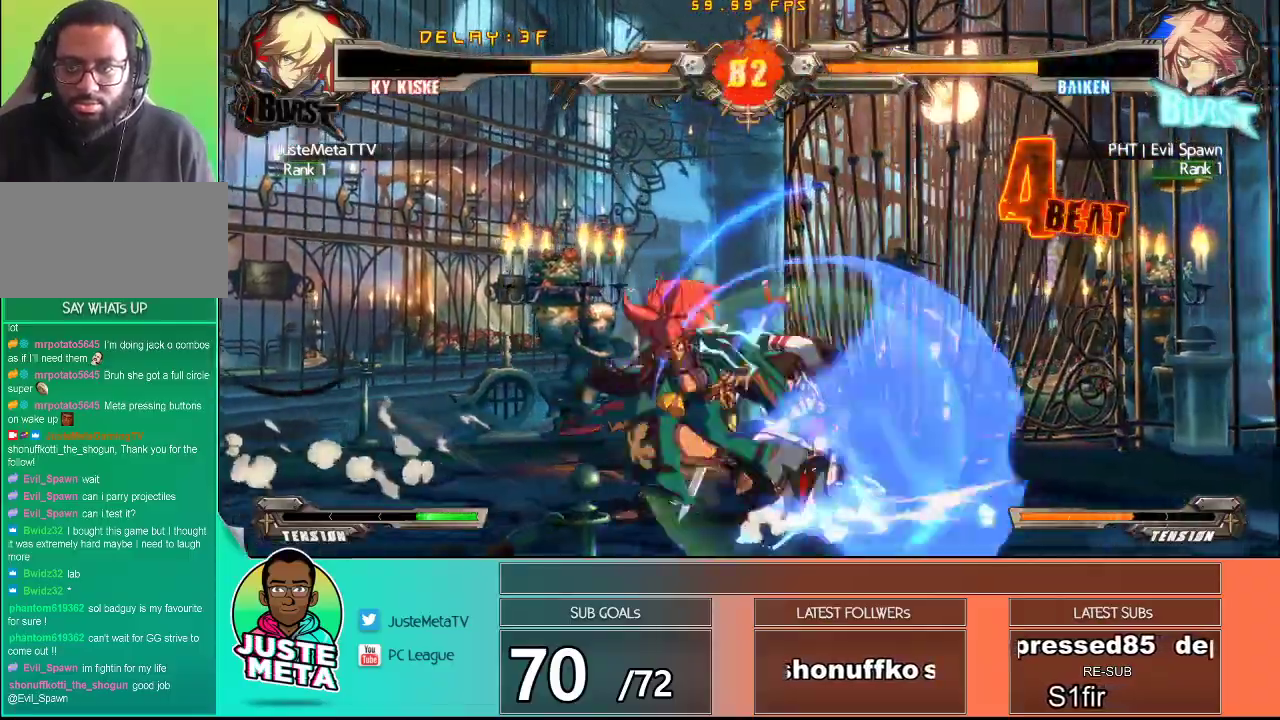
{"buttons": [], "left_stick": "down-right", "events": [[500, "CROSS", "up"], [500, "SQUARE", "up"]]}
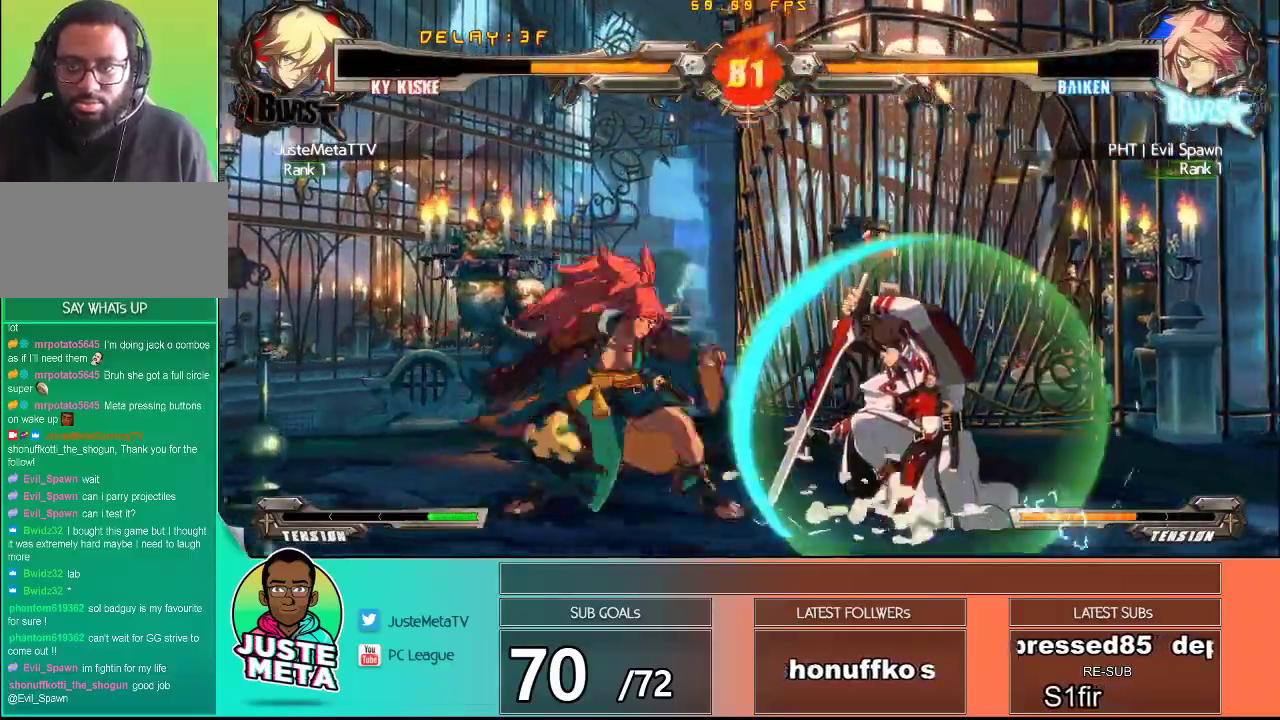
{"buttons": ["TRIANGLE"], "left_stick": "center", "events": [[50, "left_stick", "center"], [100, "left_stick", "left"], [167, "left_stick", "center"], [233, "left_stick", "left"], [333, "CROSS", "down"], [417, "CROSS", "up"], [417, "left_stick", "center"], [450, "TRIANGLE", "down"]]}
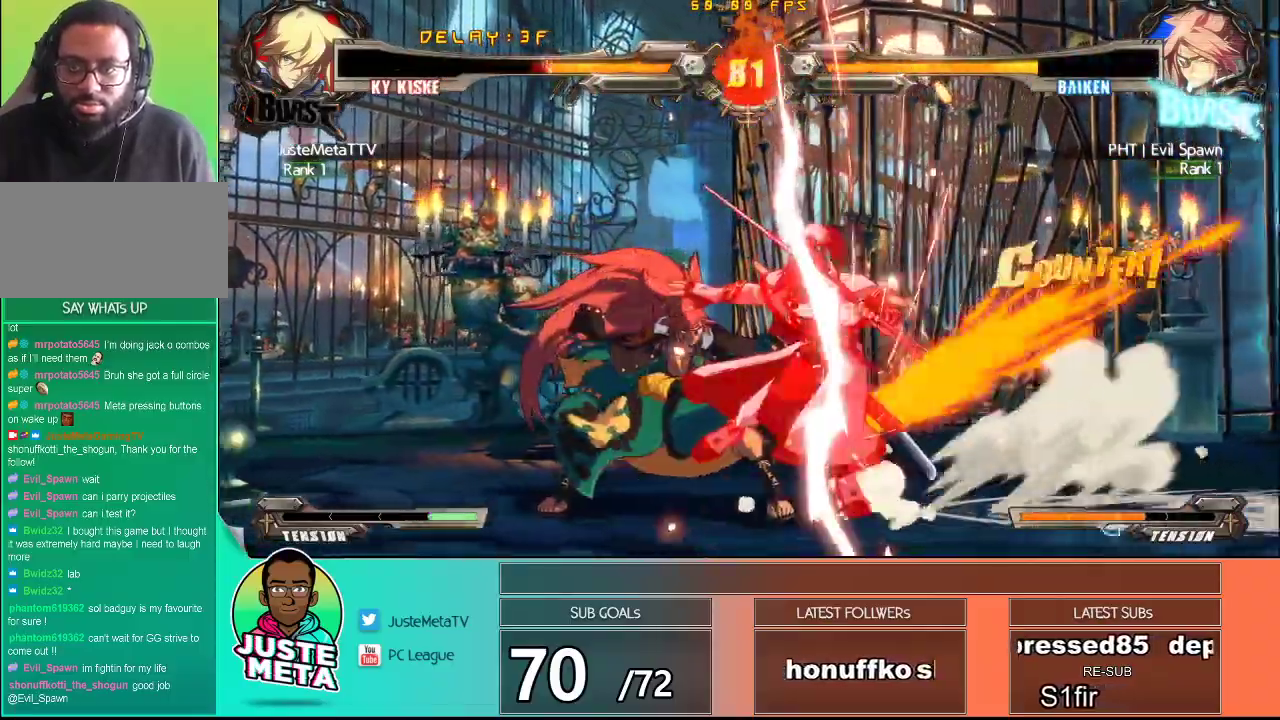
{"buttons": ["CROSS", "SQUARE"], "left_stick": "down-right", "events": [[100, "TRIANGLE", "up"], [133, "left_stick", "down"], [233, "left_stick", "down-right"], [283, "CROSS", "down"], [317, "SQUARE", "down"]]}
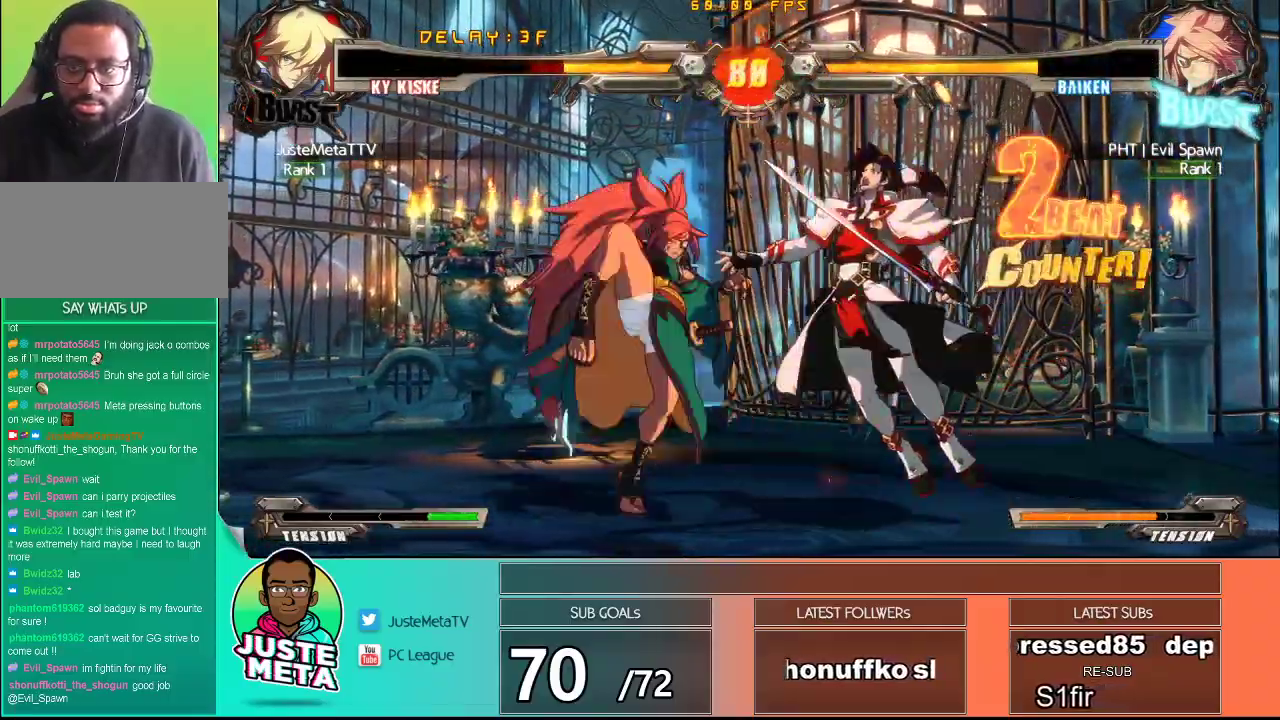
{"buttons": ["CROSS", "SQUARE"], "left_stick": "down-right", "events": []}
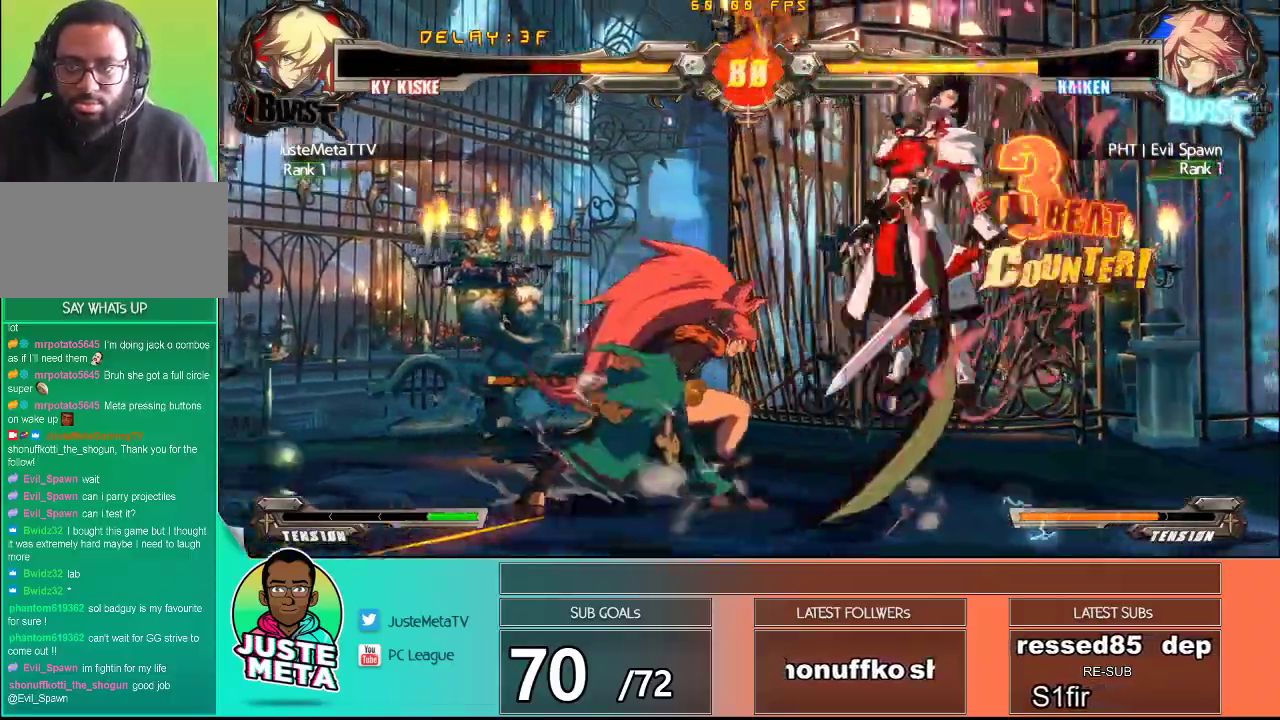
{"buttons": ["CROSS"], "left_stick": "right", "events": [[317, "left_stick", "center"], [467, "left_stick", "right"], [483, "SQUARE", "up"]]}
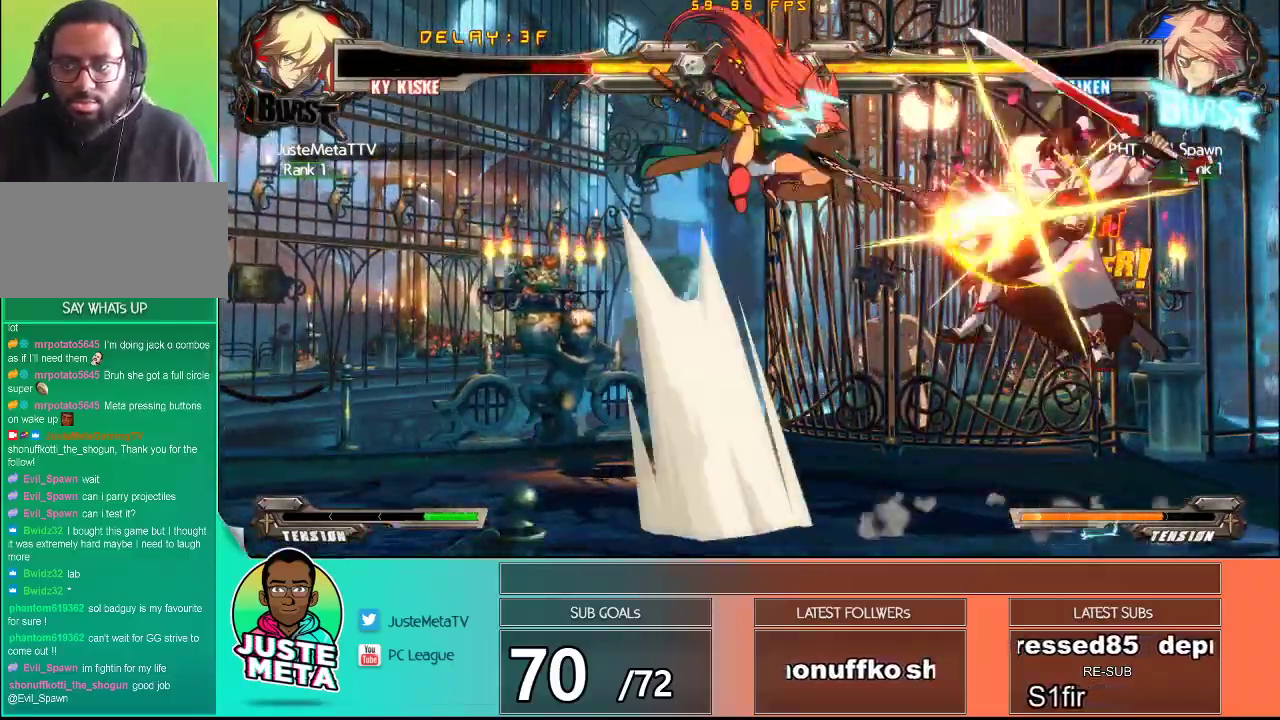
{"buttons": ["CROSS", "SQUARE"], "left_stick": "down-right", "events": [[17, "CROSS", "up"], [133, "CROSS", "down"], [133, "SQUARE", "down"], [250, "left_stick", "down-right"]]}